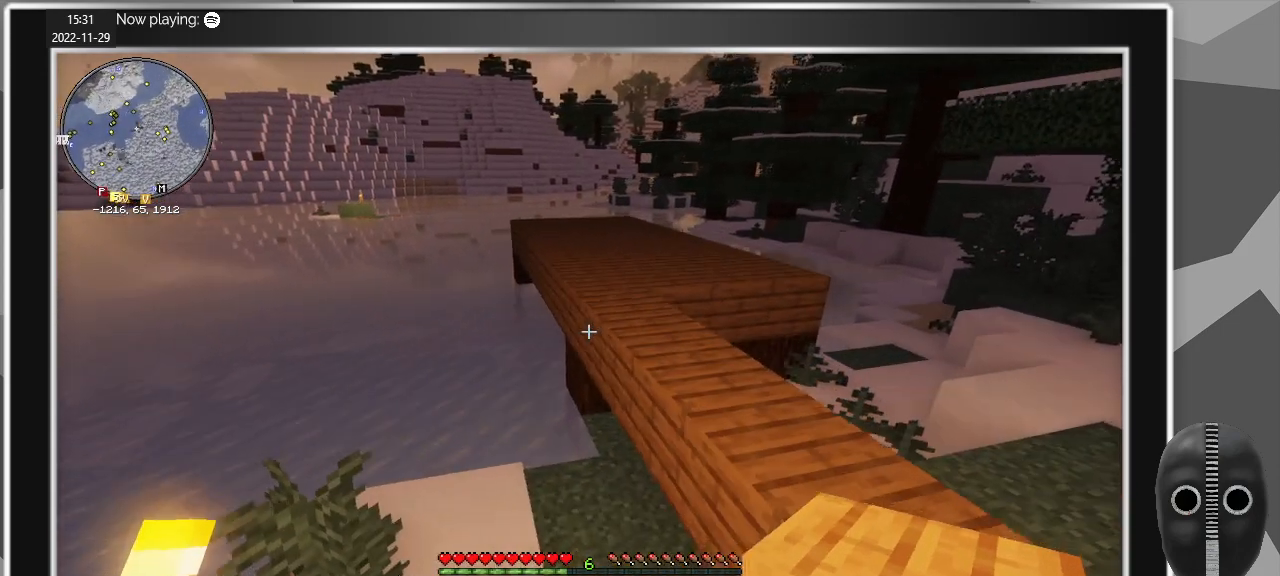
Gameplay with keyboard and mouse; each line is a JSON object with the keys and mouse buttons held at the frame after it. "events" lists presses ("down") and releases ("up") of "a", "caps_lock", "ctrl", "d", "e", "escape", "f", "q", "r", "s", "shift", "space", "t", "tab", "w", "mouse_left", "mouse_wheel" and "mouse_right" between this image and that frame as [ms after this image, input, new state], when the widget could be followed in between. "mouse_left", "mouse_wheel", "mouse_right" = the "left", "wheel", "right" buttons of the "mouse" list. No other keys are recorded. Fast repeated clicks can show as one long hold. "wheel" means that the mouse wheel is clicked or scrolled. Mouse movement is not recorded.
{"keys": ["w"], "mouse": [], "events": [[500, "d", "up"]]}
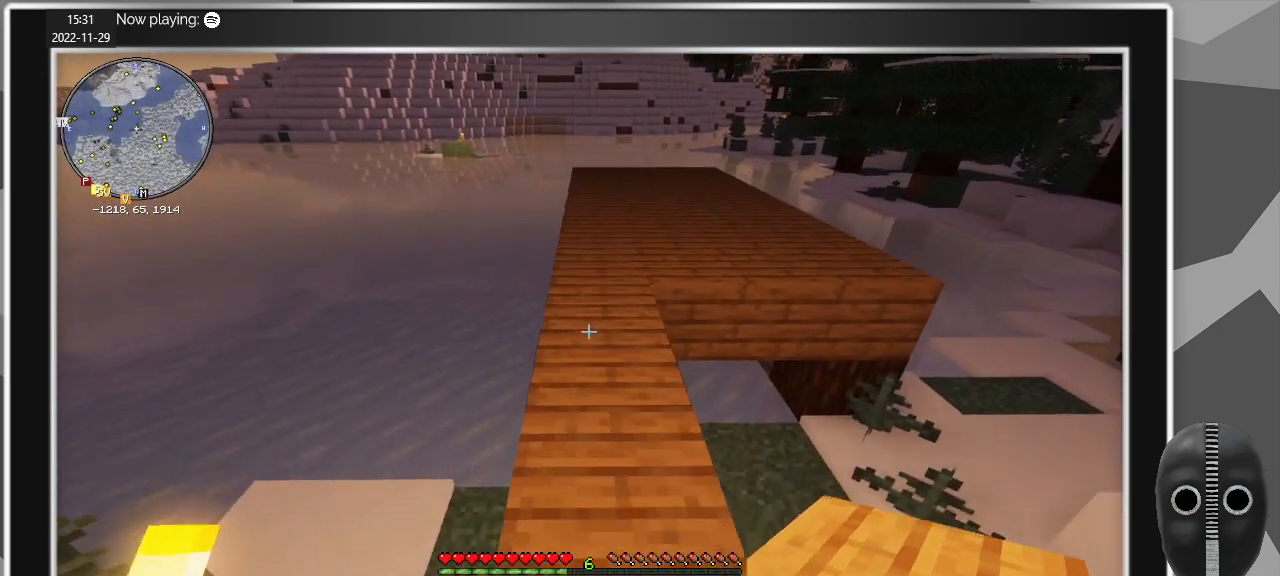
{"keys": ["a", "w"], "mouse": [], "events": [[84, "a", "down"]]}
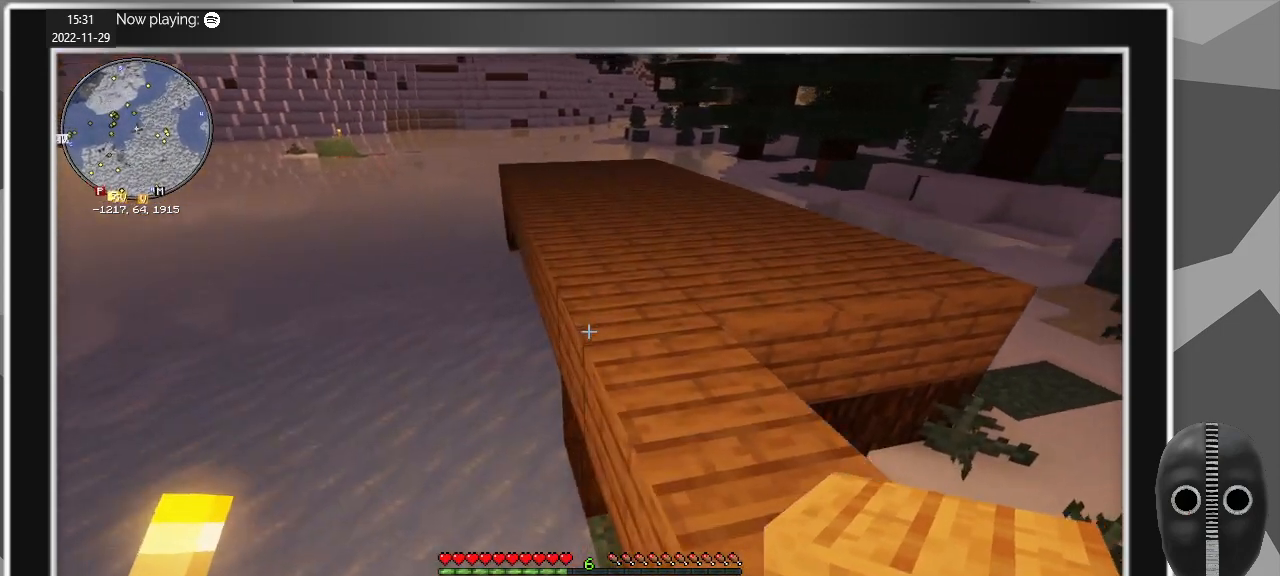
{"keys": ["a", "w"], "mouse": [], "events": []}
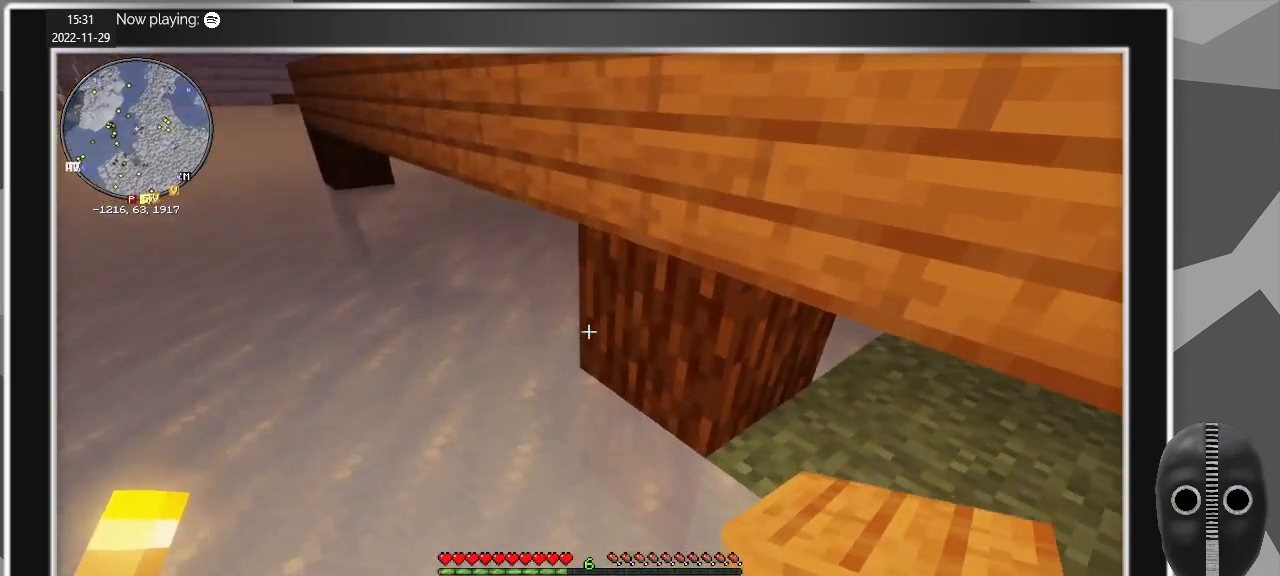
{"keys": ["a"], "mouse": [], "events": [[300, "w", "up"]]}
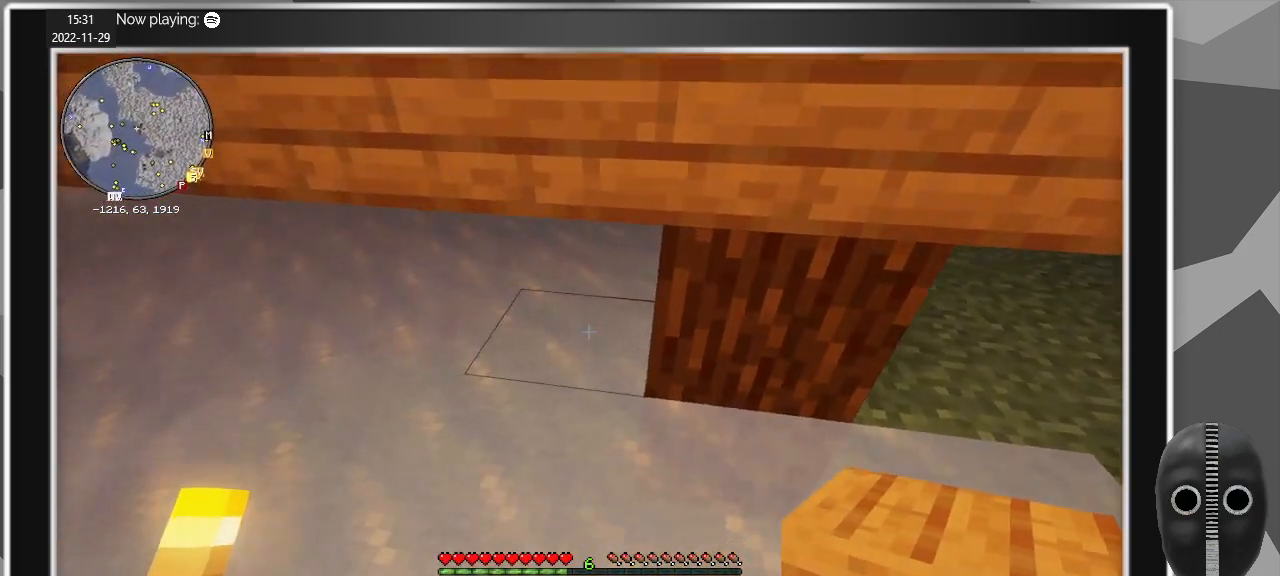
{"keys": ["a"], "mouse": ["right"], "events": [[34, "mouse_right", "down"], [134, "mouse_right", "up"], [217, "s", "down"], [467, "mouse_right", "down"], [467, "s", "up"]]}
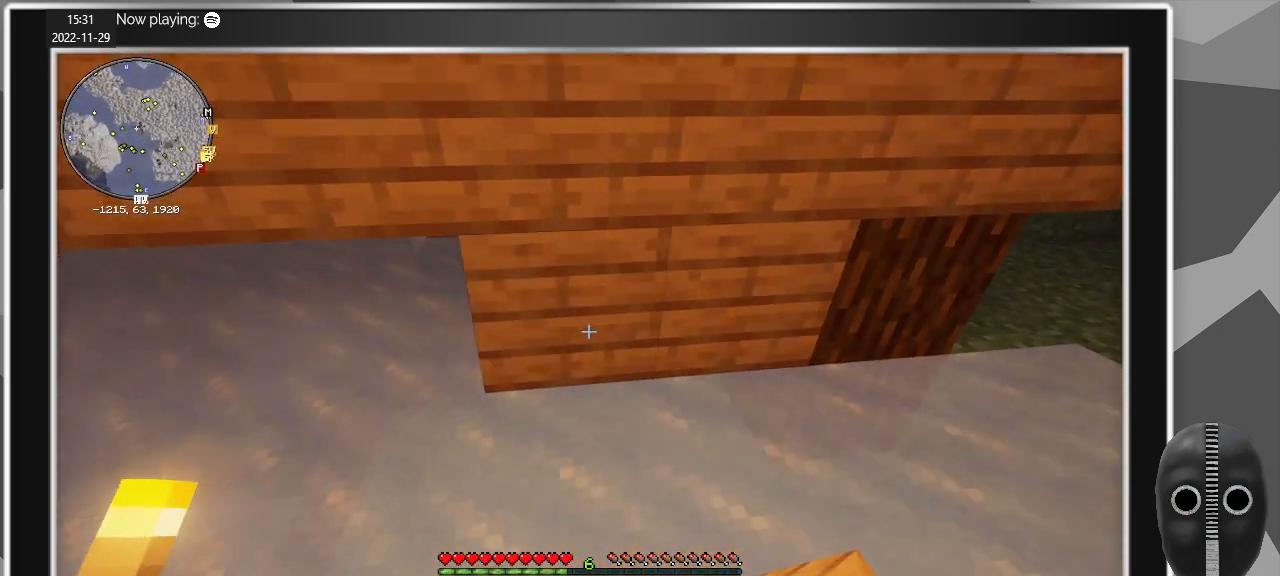
{"keys": ["a"], "mouse": ["right"], "events": [[50, "mouse_right", "up"], [200, "mouse_right", "down"], [334, "mouse_right", "up"], [467, "mouse_right", "down"]]}
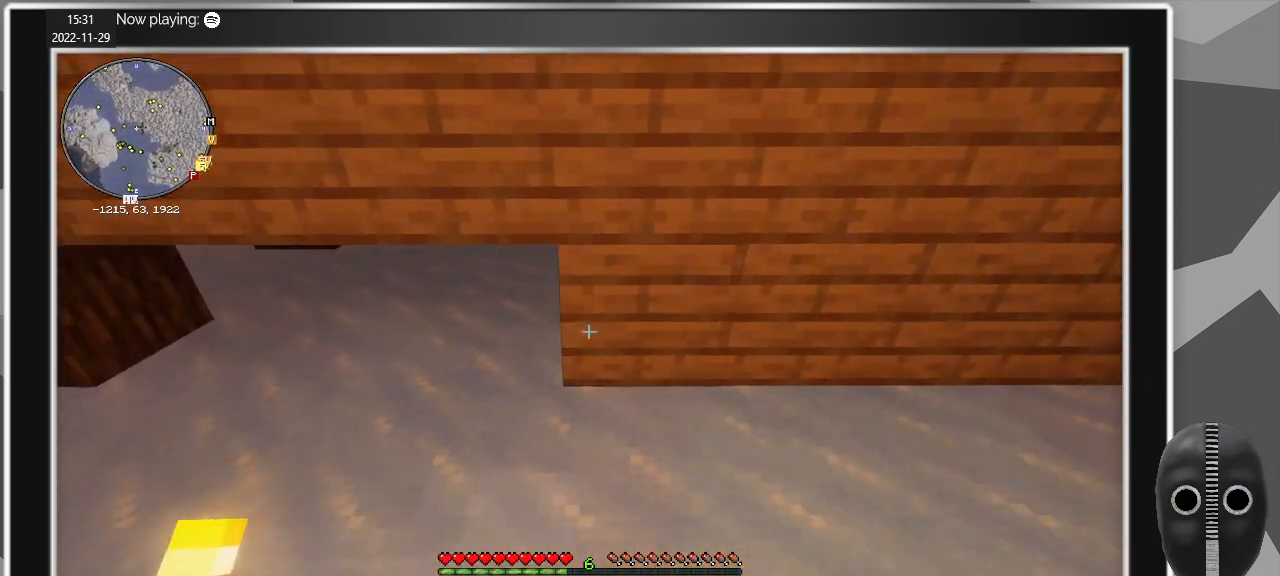
{"keys": ["a"], "mouse": ["right"], "events": [[67, "mouse_right", "up"], [200, "mouse_right", "down"], [400, "mouse_right", "up"], [484, "mouse_right", "down"]]}
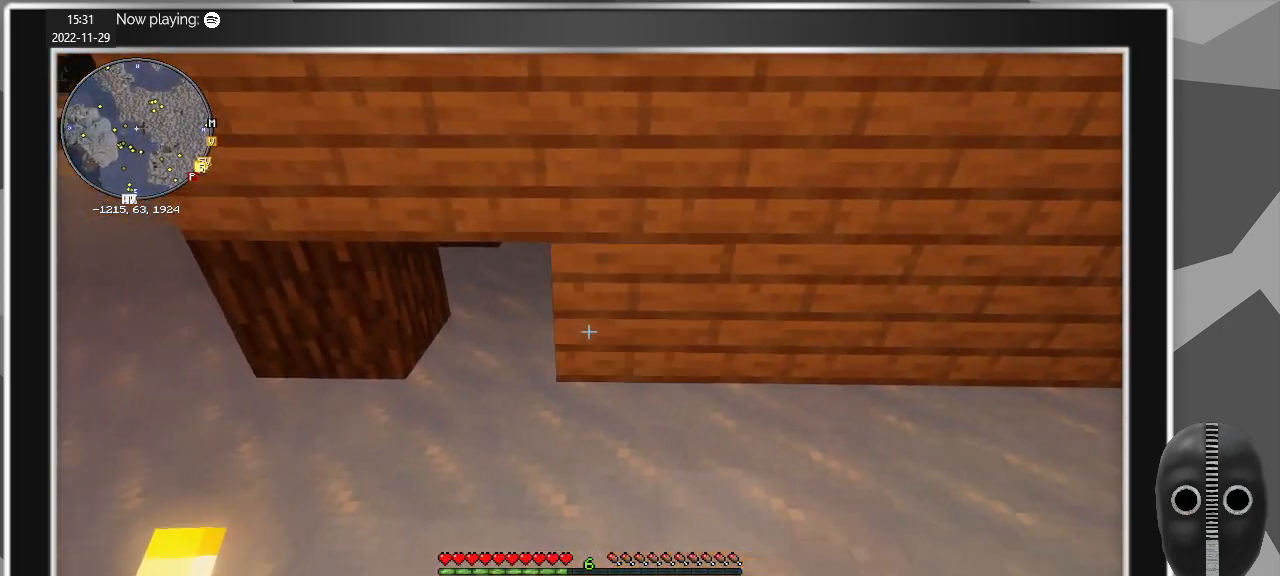
{"keys": ["a"], "mouse": [], "events": [[134, "mouse_right", "up"], [184, "mouse_right", "down"], [317, "mouse_right", "up"]]}
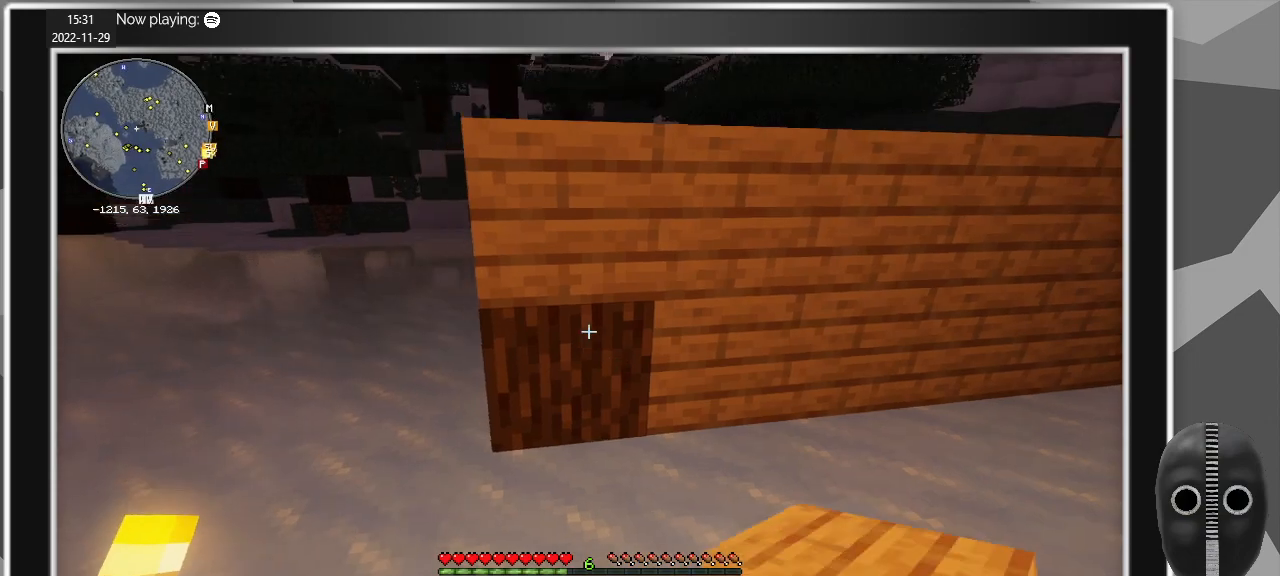
{"keys": [], "mouse": [], "events": [[50, "a", "up"]]}
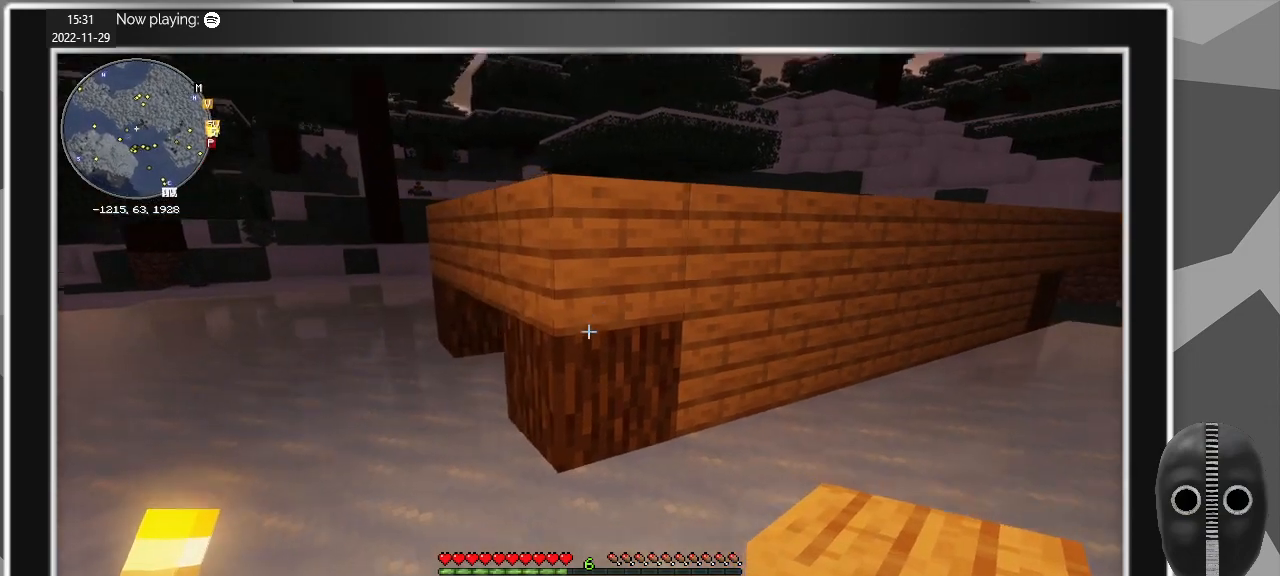
{"keys": [], "mouse": [], "events": [[167, "w", "down"], [450, "w", "up"]]}
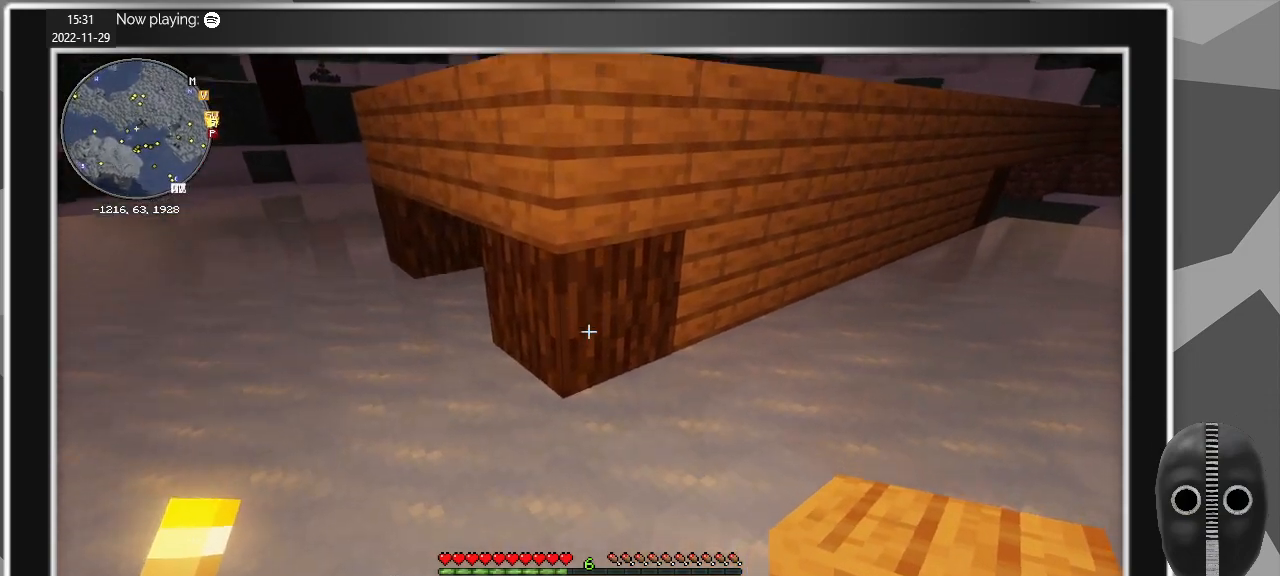
{"keys": [], "mouse": [], "events": []}
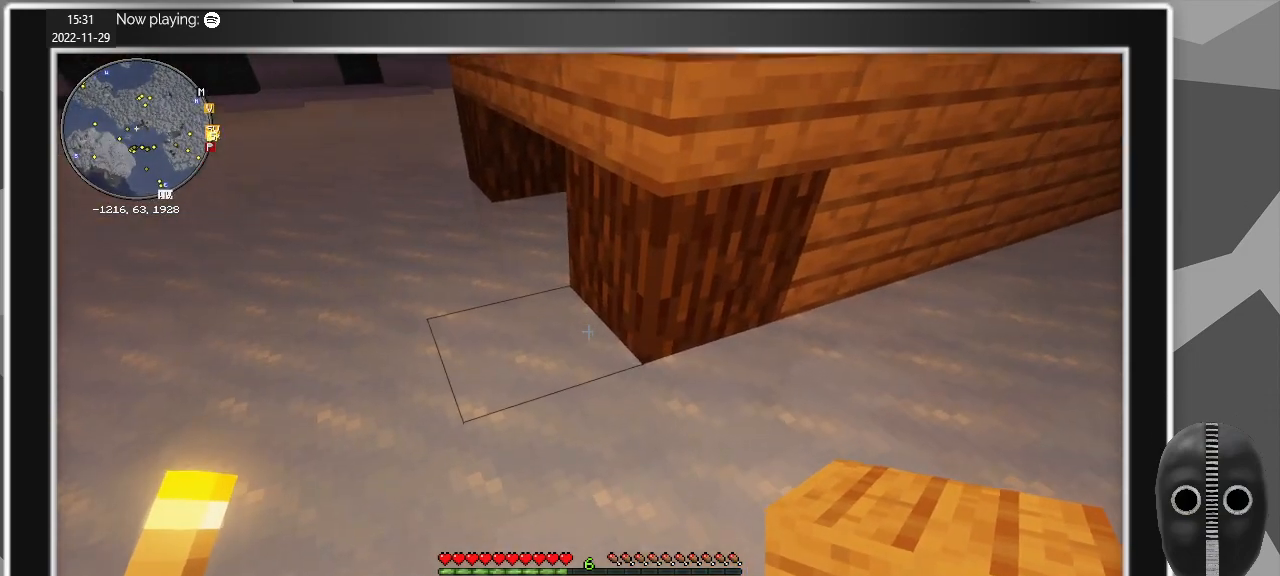
{"keys": [], "mouse": [], "events": []}
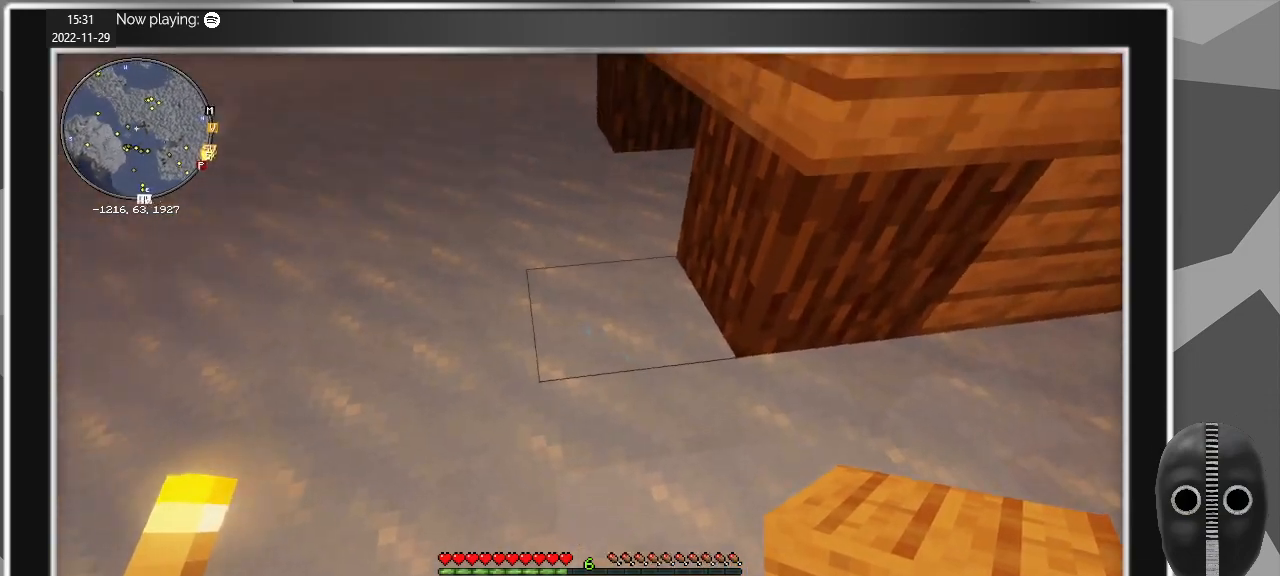
{"keys": [], "mouse": [], "events": [[117, "d", "down"], [450, "d", "up"]]}
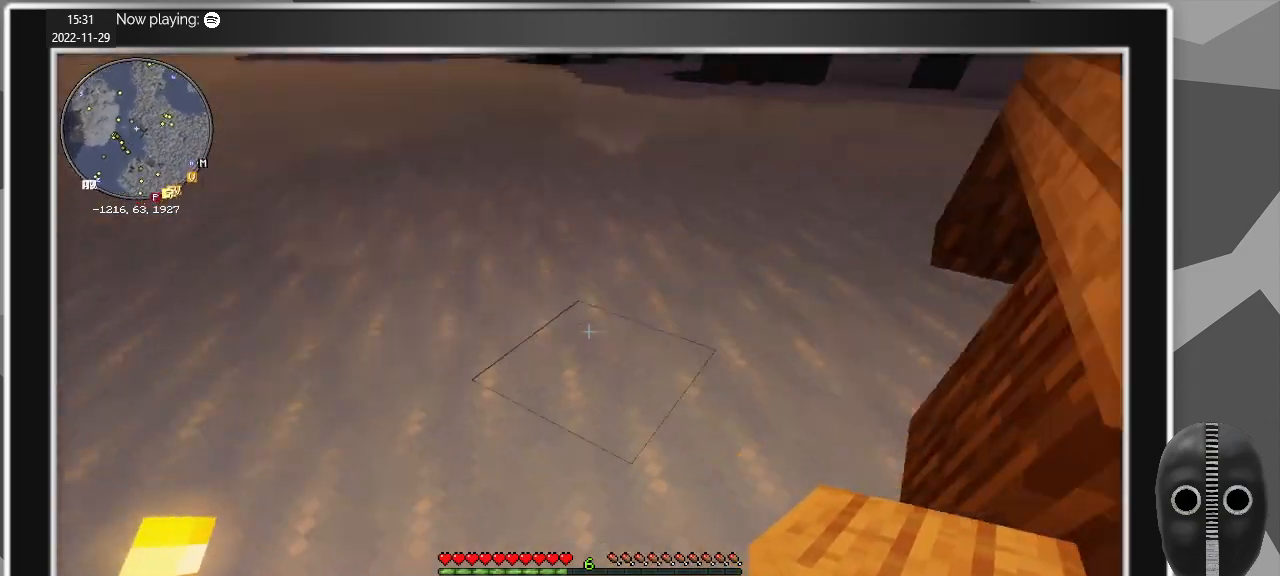
{"keys": ["s"], "mouse": [], "events": [[317, "s", "down"]]}
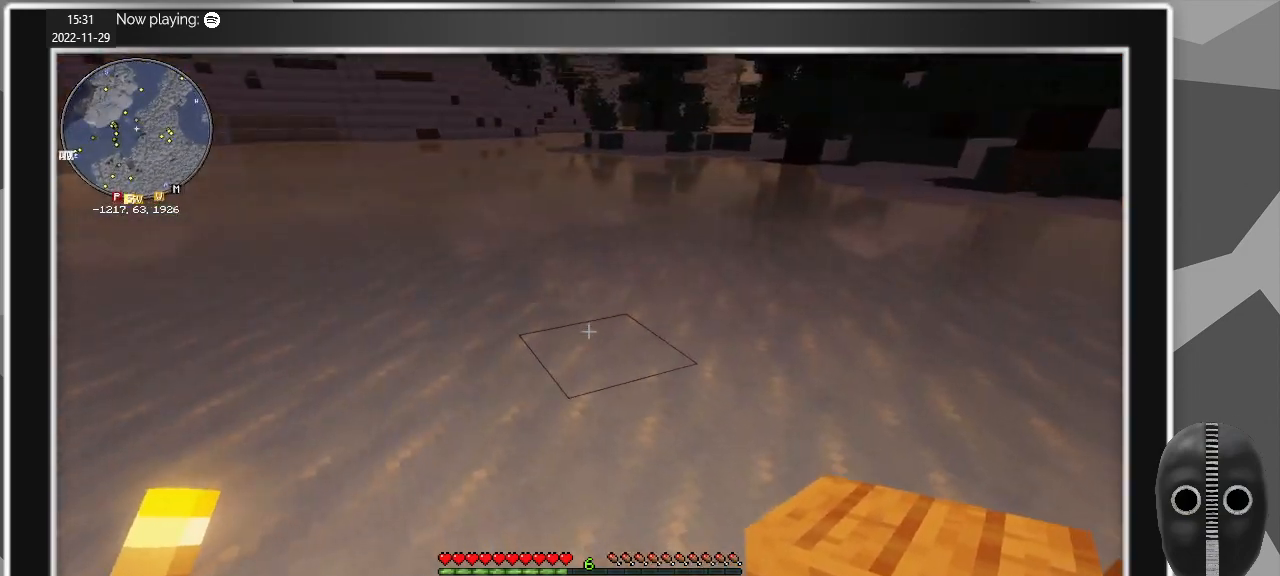
{"keys": ["s"], "mouse": [], "events": [[50, "a", "down"], [384, "a", "up"]]}
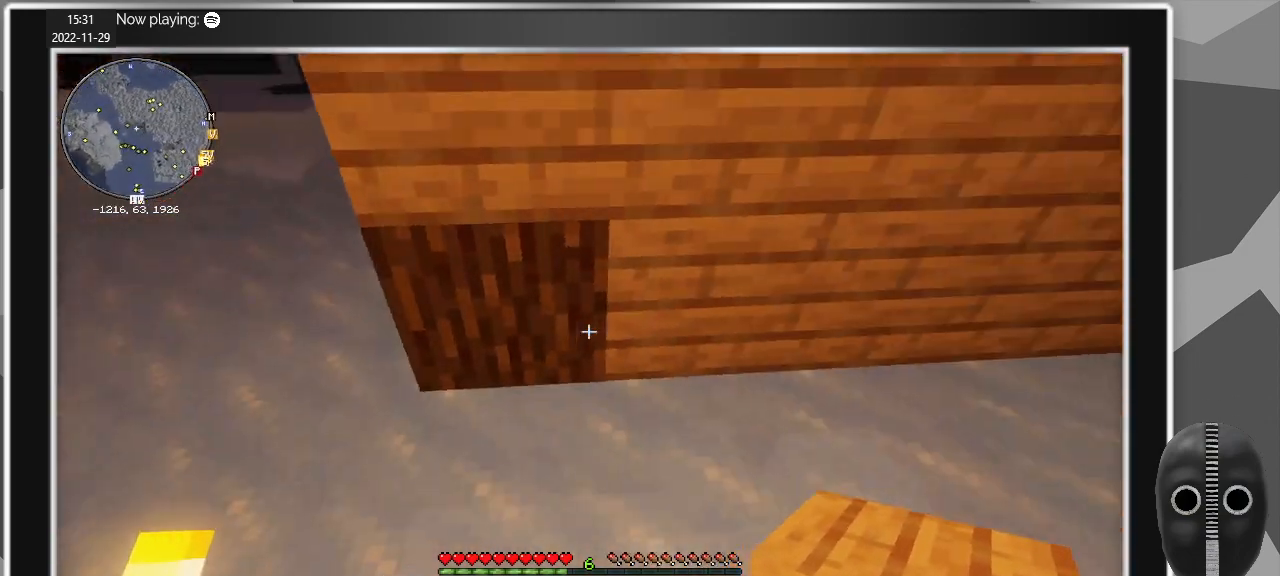
{"keys": [], "mouse": [], "events": [[67, "s", "up"]]}
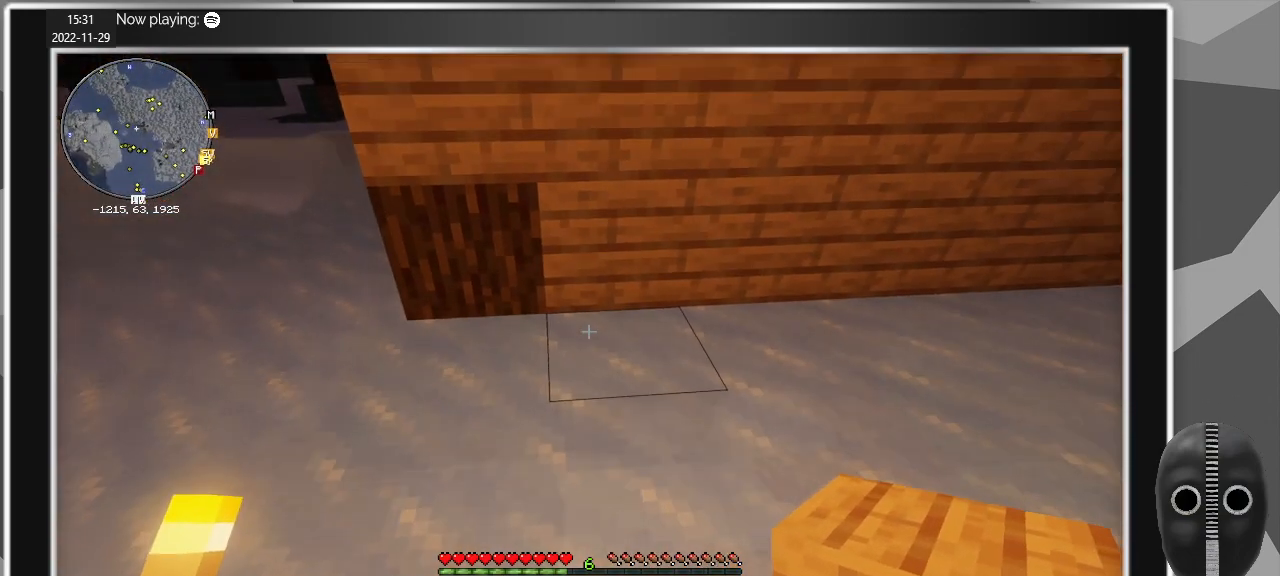
{"keys": [], "mouse": [], "events": []}
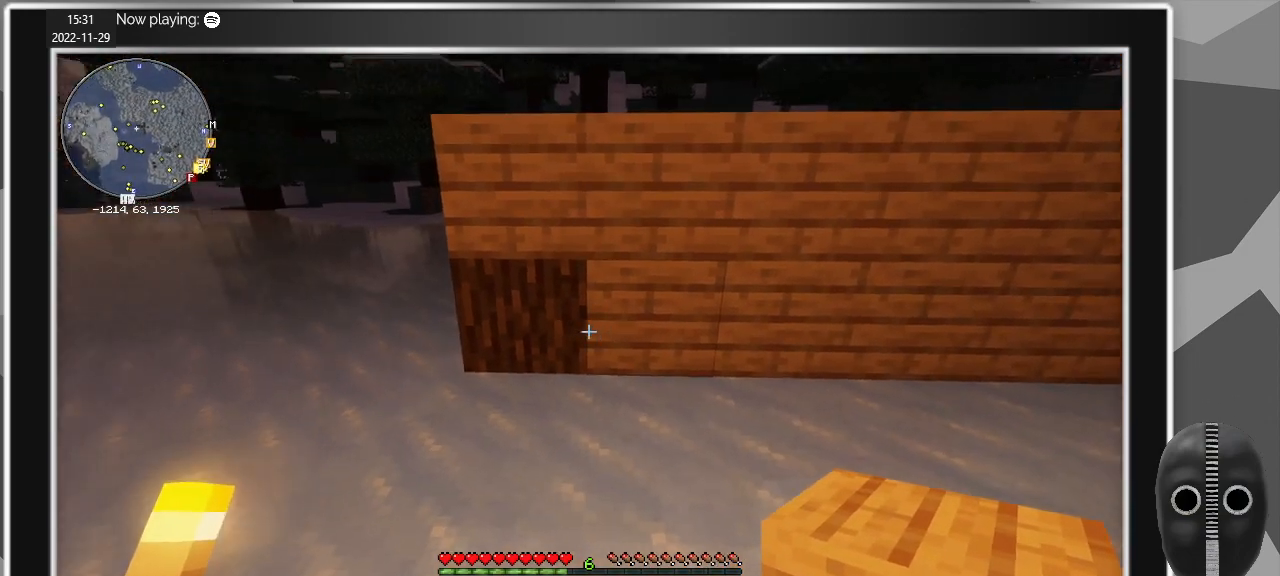
{"keys": [], "mouse": [], "events": []}
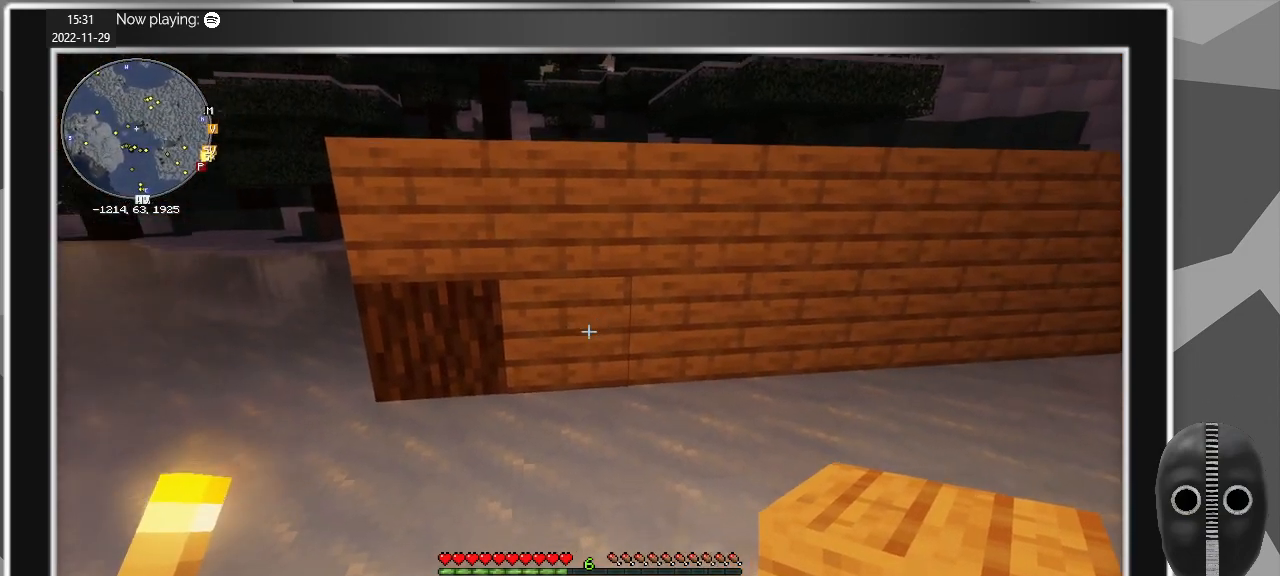
{"keys": [], "mouse": [], "events": []}
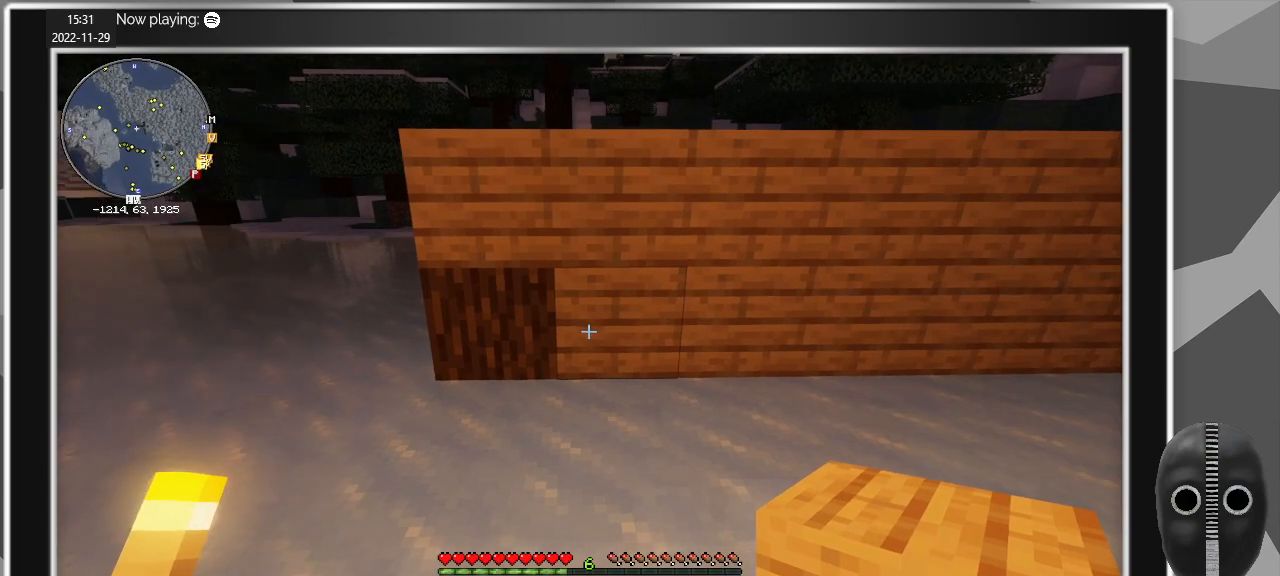
{"keys": [], "mouse": ["left"], "events": [[500, "mouse_left", "down"]]}
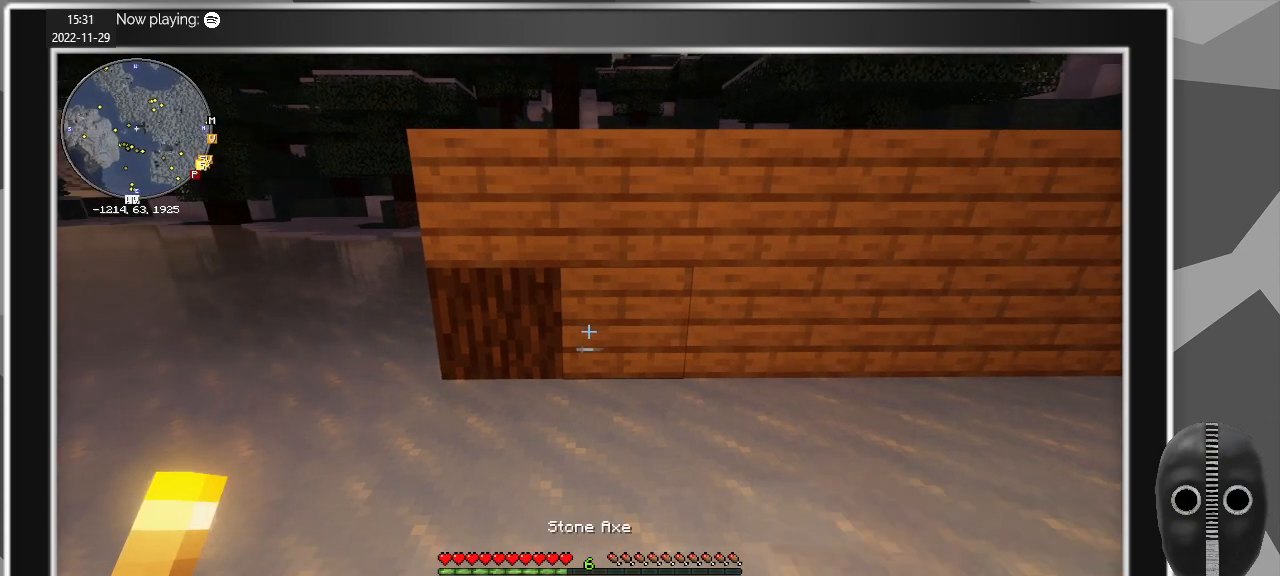
{"keys": ["w"], "mouse": ["left"], "events": [[234, "w", "down"]]}
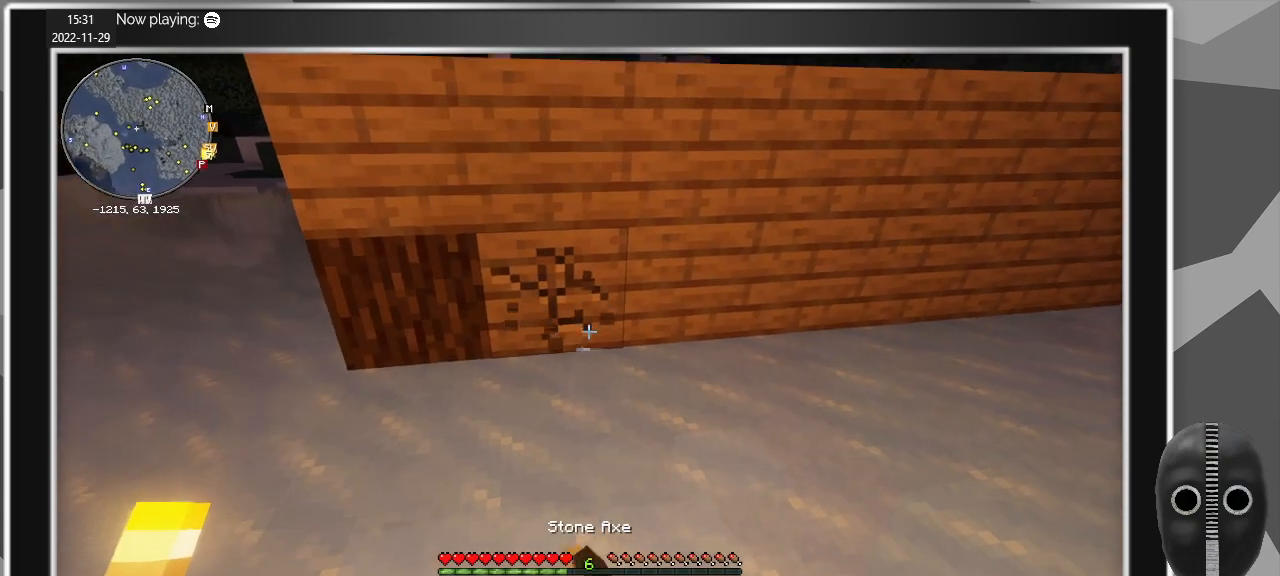
{"keys": ["w"], "mouse": ["left"], "events": [[117, "w", "up"], [450, "w", "down"]]}
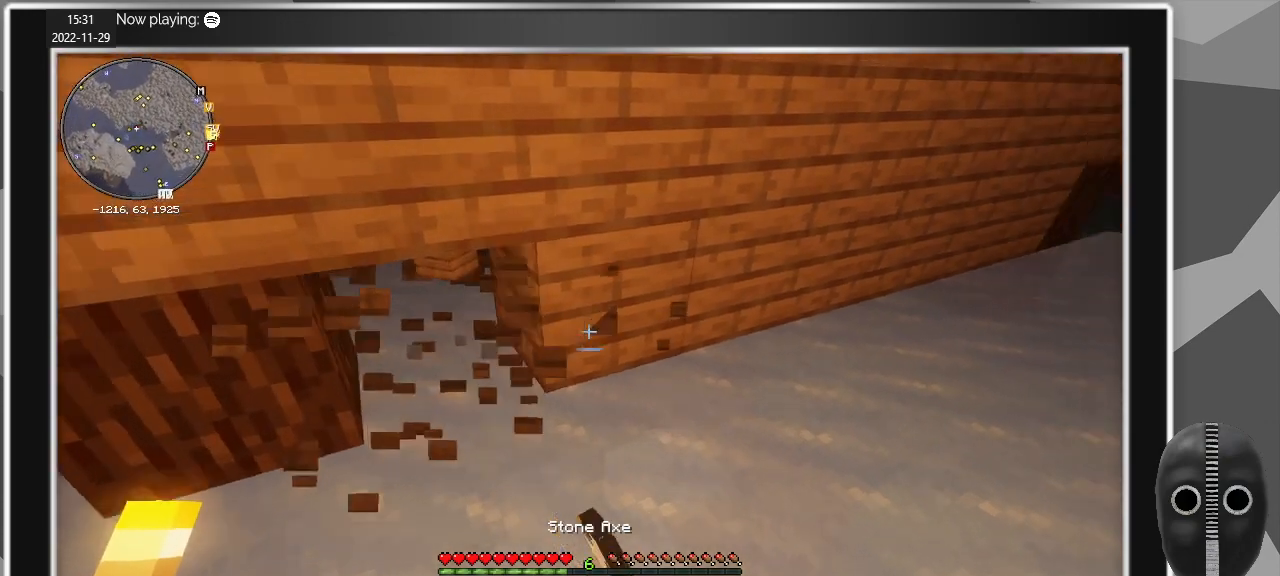
{"keys": [], "mouse": ["left"], "events": [[84, "w", "up"]]}
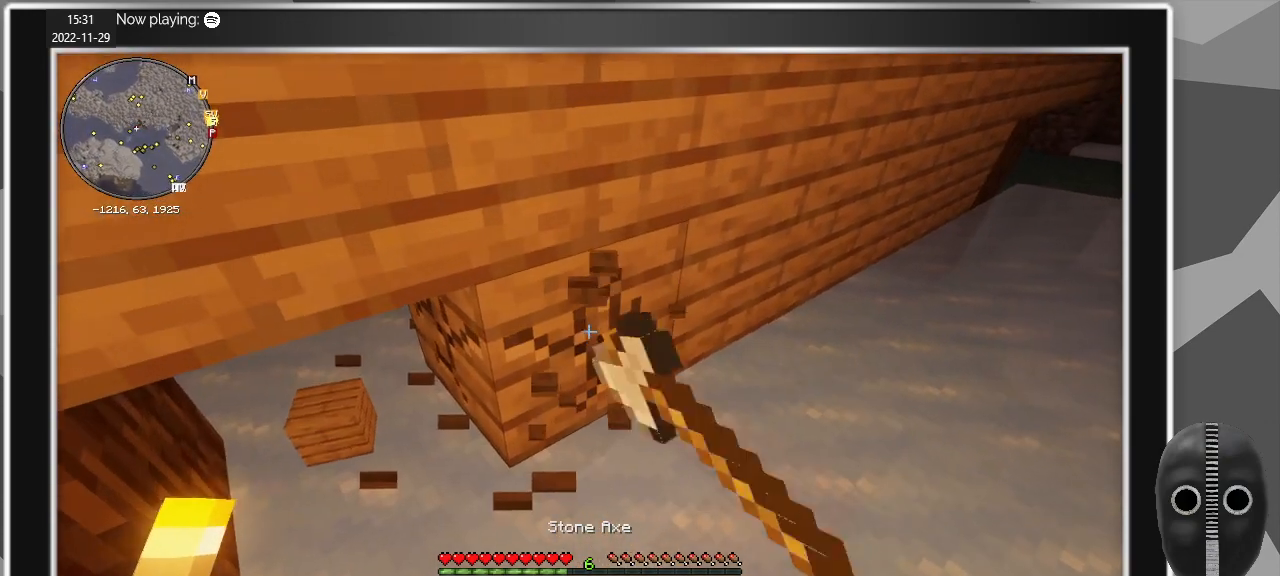
{"keys": [], "mouse": ["left"], "events": [[100, "w", "down"], [384, "w", "up"]]}
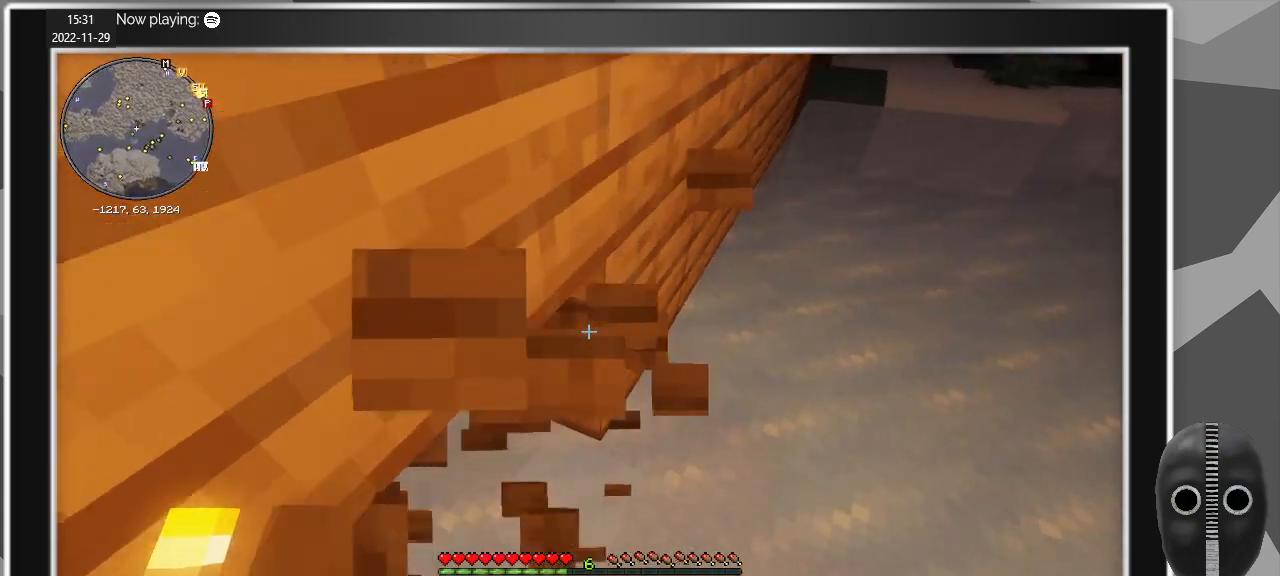
{"keys": ["w"], "mouse": ["left"], "events": [[484, "w", "down"]]}
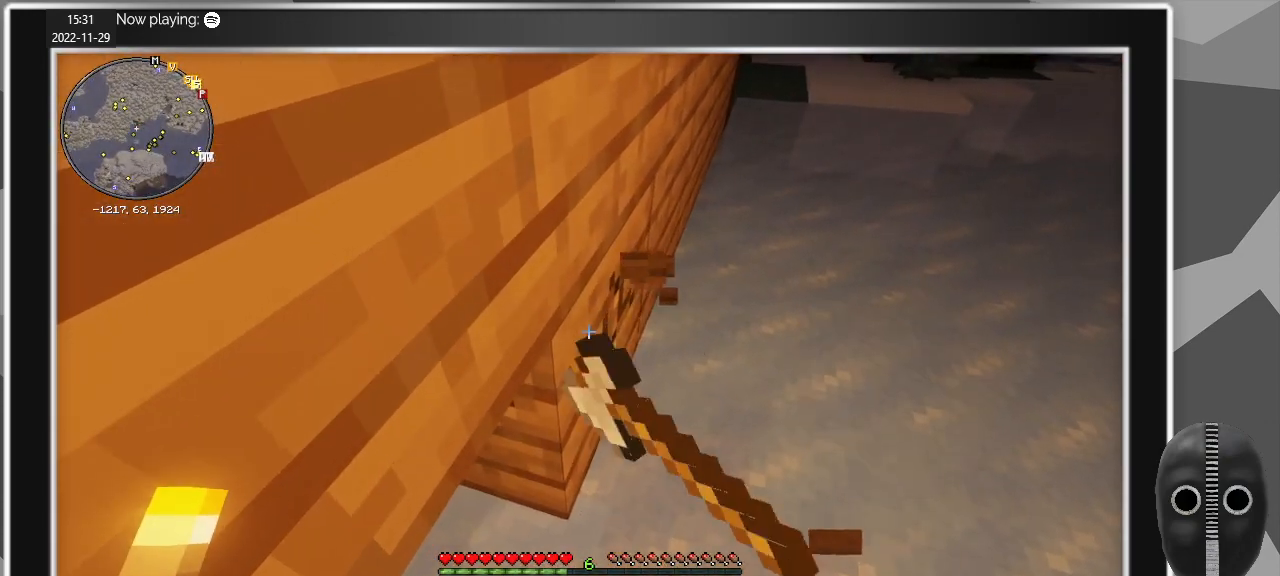
{"keys": [], "mouse": ["left"], "events": [[134, "w", "up"]]}
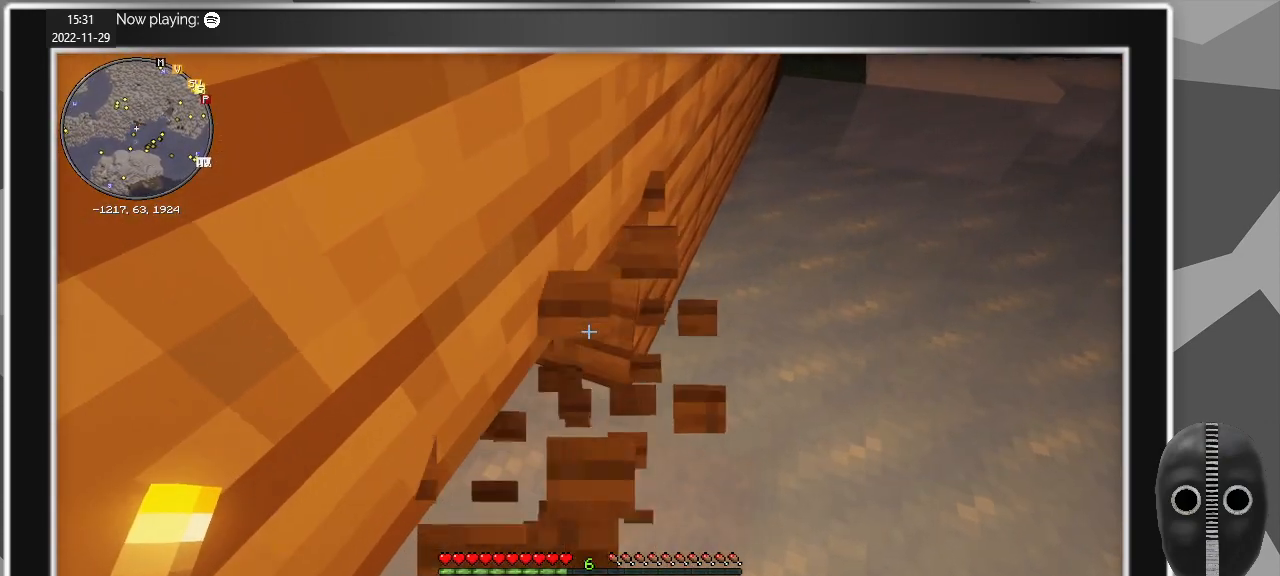
{"keys": [], "mouse": ["left"], "events": [[100, "w", "down"], [234, "w", "up"]]}
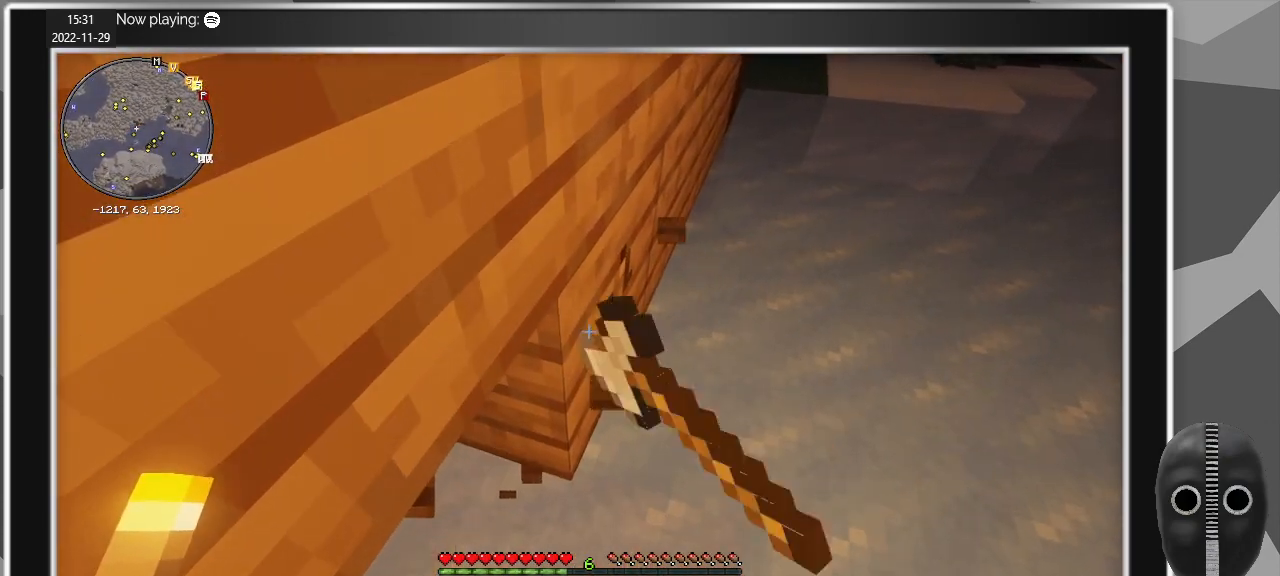
{"keys": [], "mouse": ["left"], "events": [[250, "w", "down"], [484, "w", "up"]]}
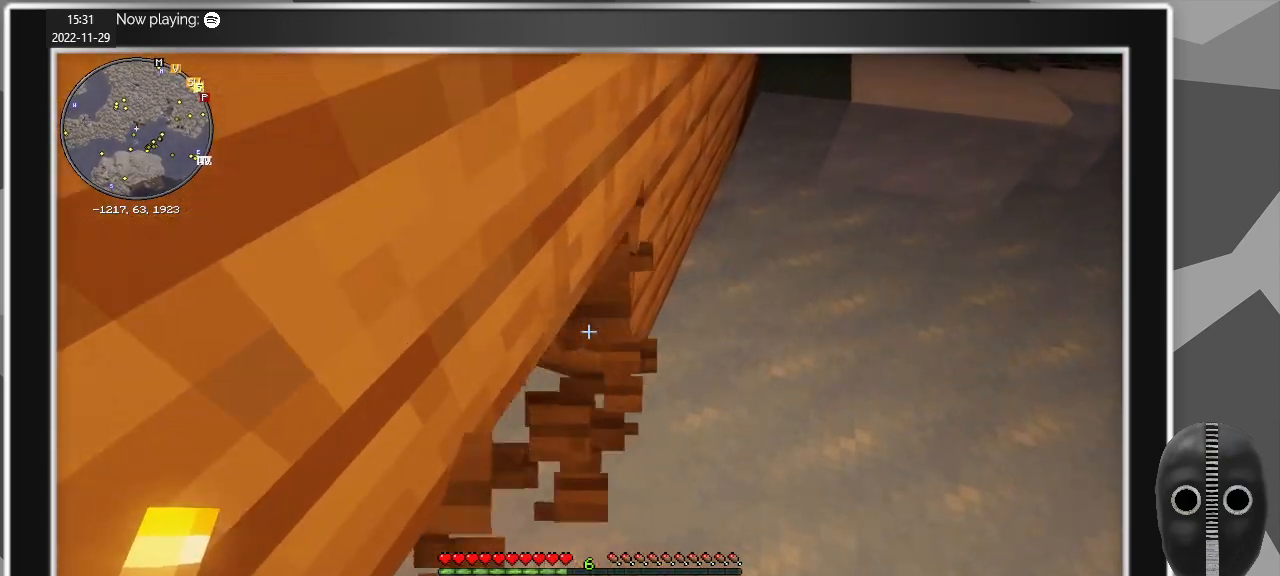
{"keys": [], "mouse": ["left"], "events": []}
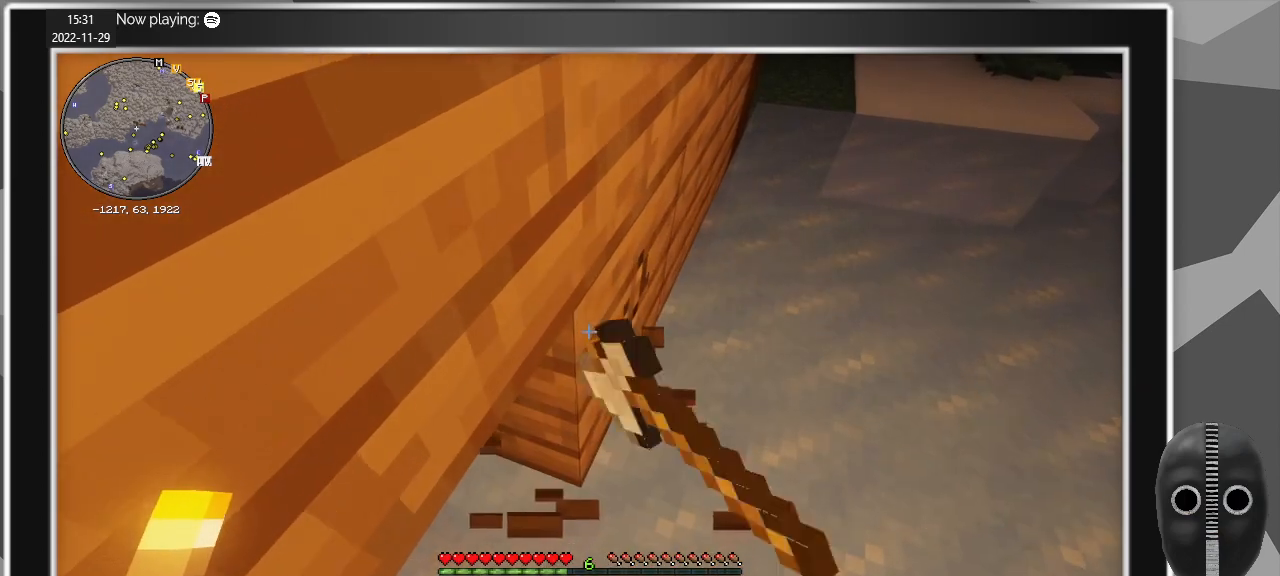
{"keys": [], "mouse": ["left"], "events": [[234, "w", "down"], [467, "w", "up"]]}
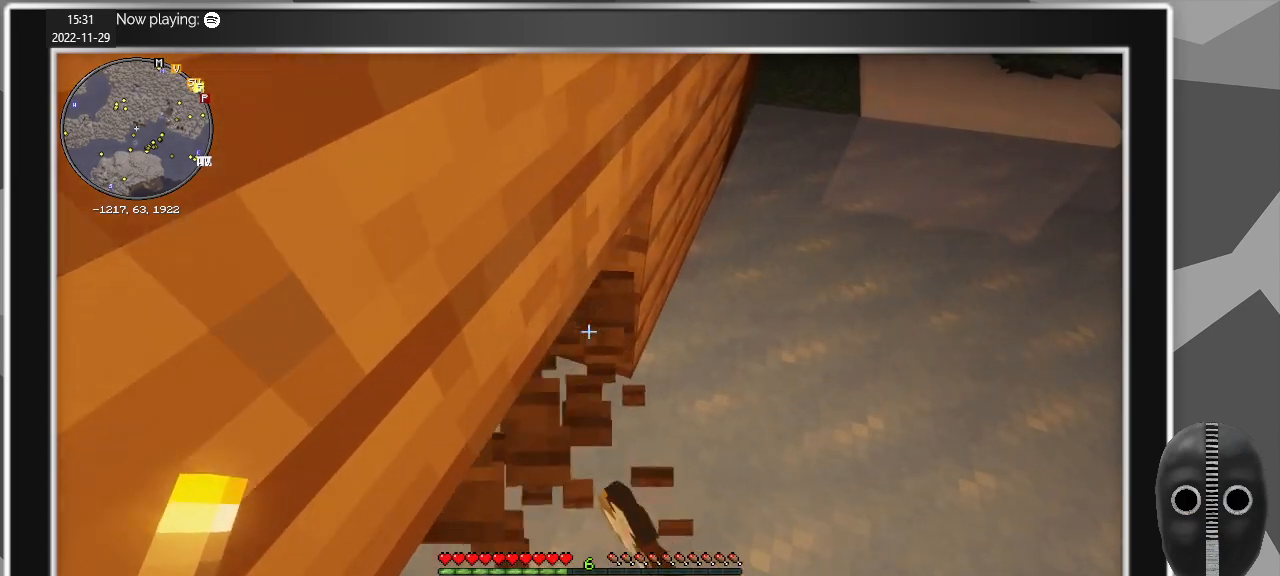
{"keys": [], "mouse": ["left"], "events": []}